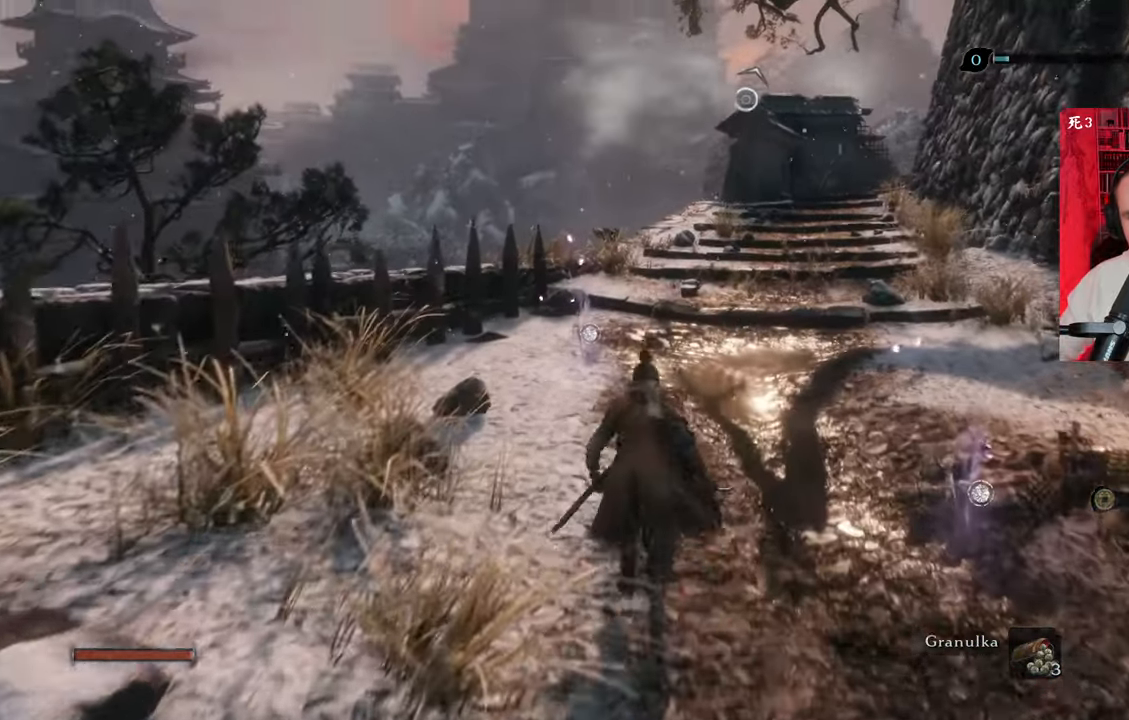
Gameplay with keyboard and mouse; each line is a JSON object with the keys and mouse buttons held at the frame after it. "events" lists presses ("down") and releases ("up") of "1", "2", "3", "4", "5", "a", "alt", "c", "caps_lock", "ctrl", "d", "e", "f", "g", "q", "r", "s", "shift", "space", "t", "tab", "v", "w", "x", "z", "mouse_left", "mouse_wheel" and "mouse_right" between this image and that frame as [ms after this image, input, new state], when the widget could be followed in between. "mouse_left", "mouse_wheel", "mouse_right" = the "left", "wheel", "right" buttons of the "mouse" list. No other keys are recorded. "wheel" means that the mouse wheel is clicked or scrolled. Not read: mouse_move.
{"keys": ["w"], "mouse": [], "events": []}
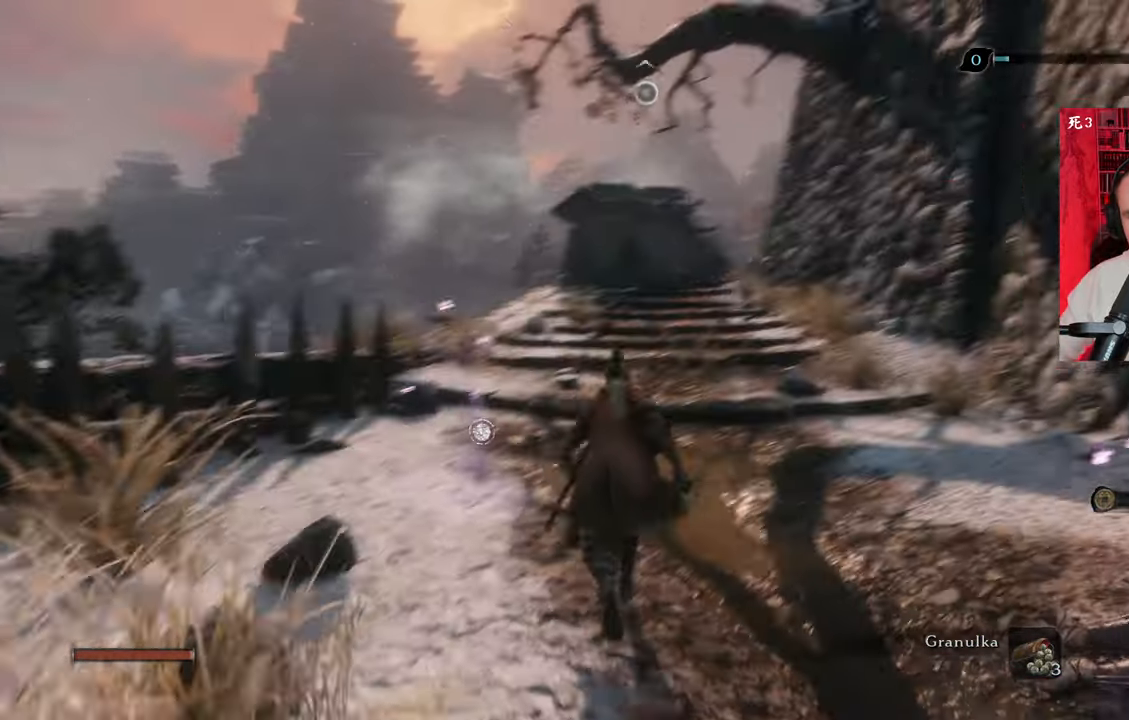
{"keys": ["w"], "mouse": [], "events": []}
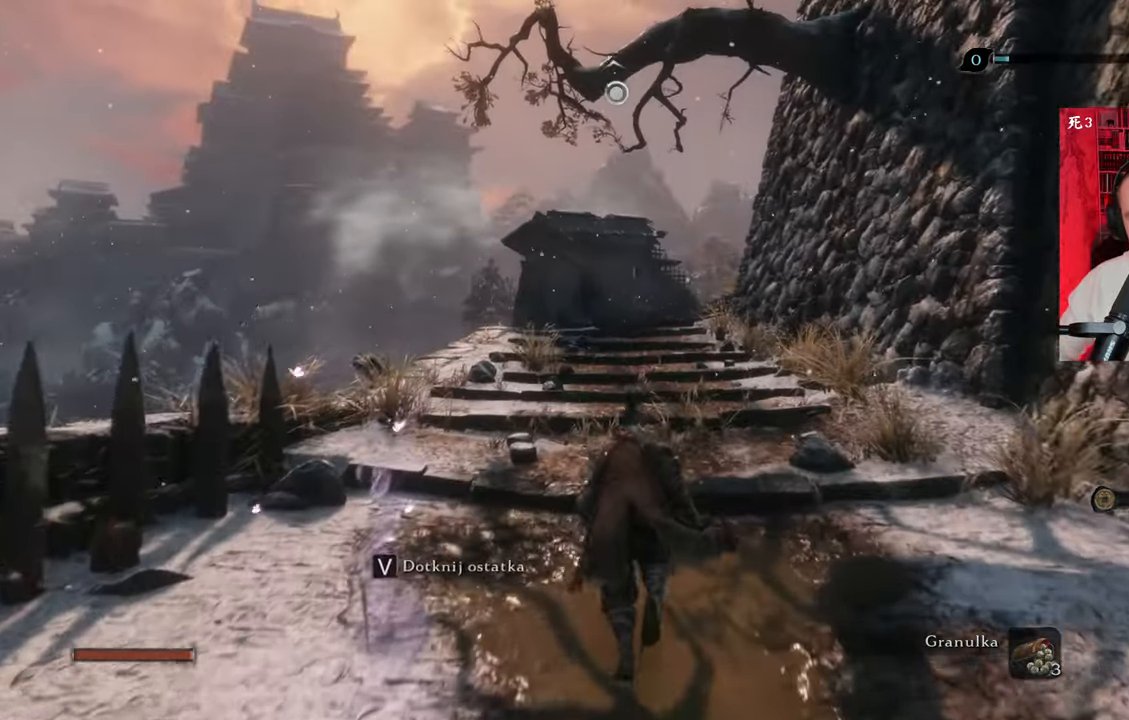
{"keys": ["w"], "mouse": [], "events": []}
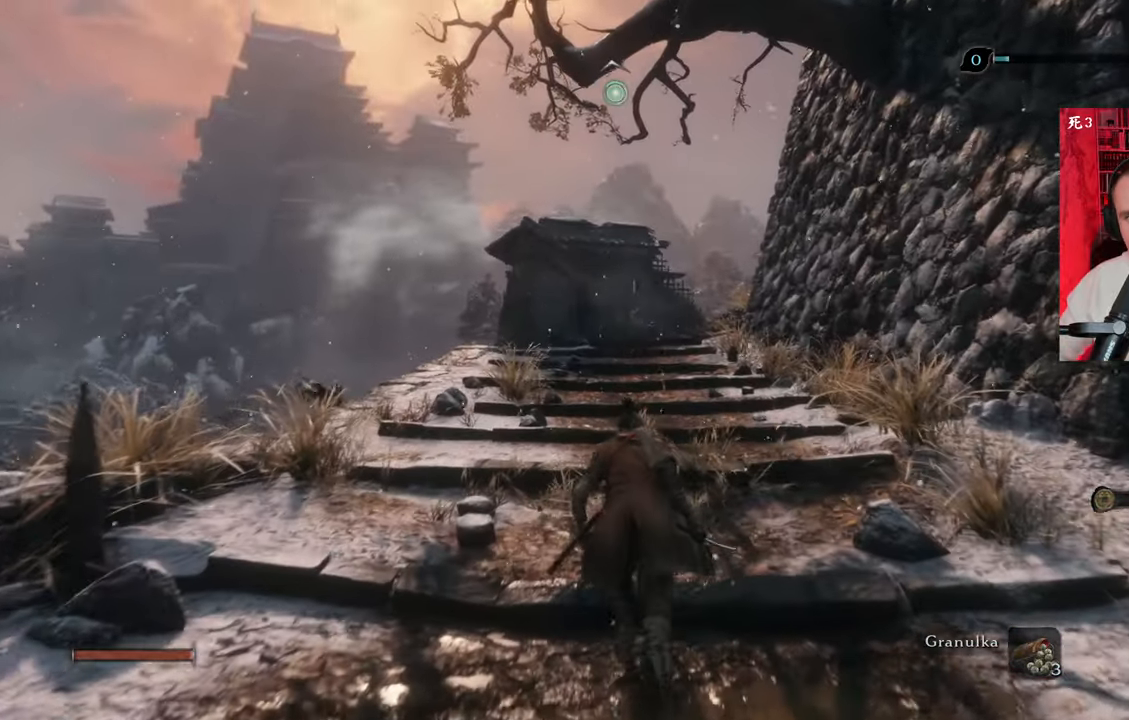
{"keys": ["f", "w"], "mouse": [], "events": [[466, "f", "down"]]}
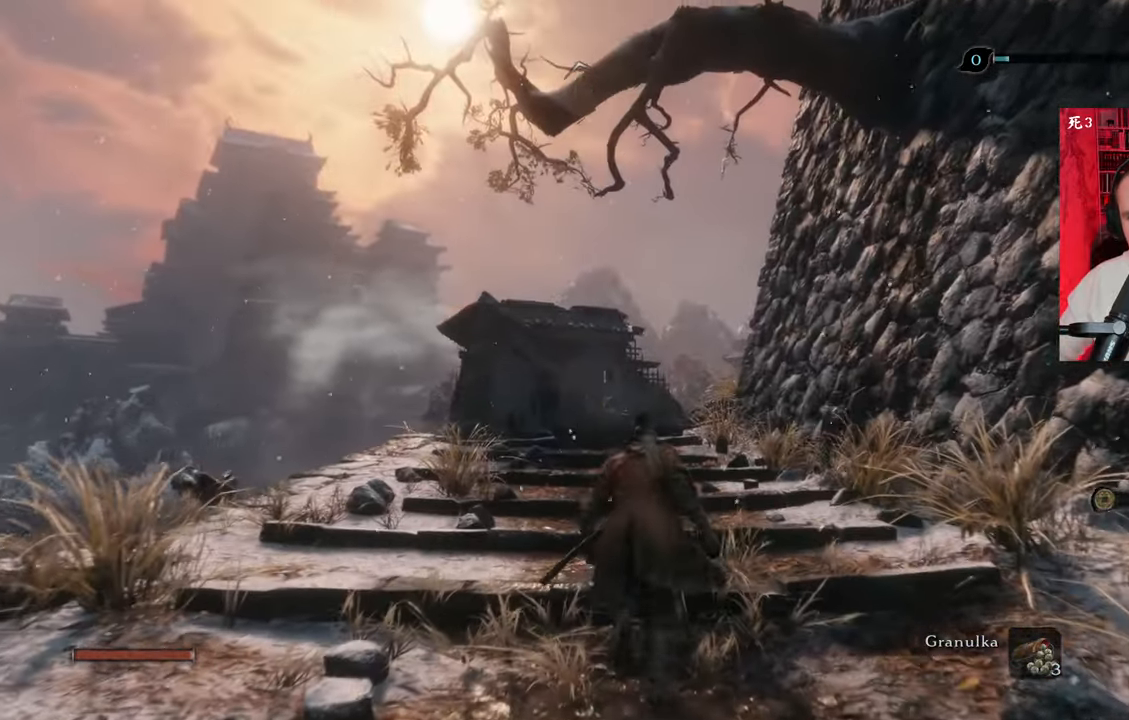
{"keys": ["w"], "mouse": [], "events": [[16, "f", "up"], [50, "f", "down"], [383, "f", "up"]]}
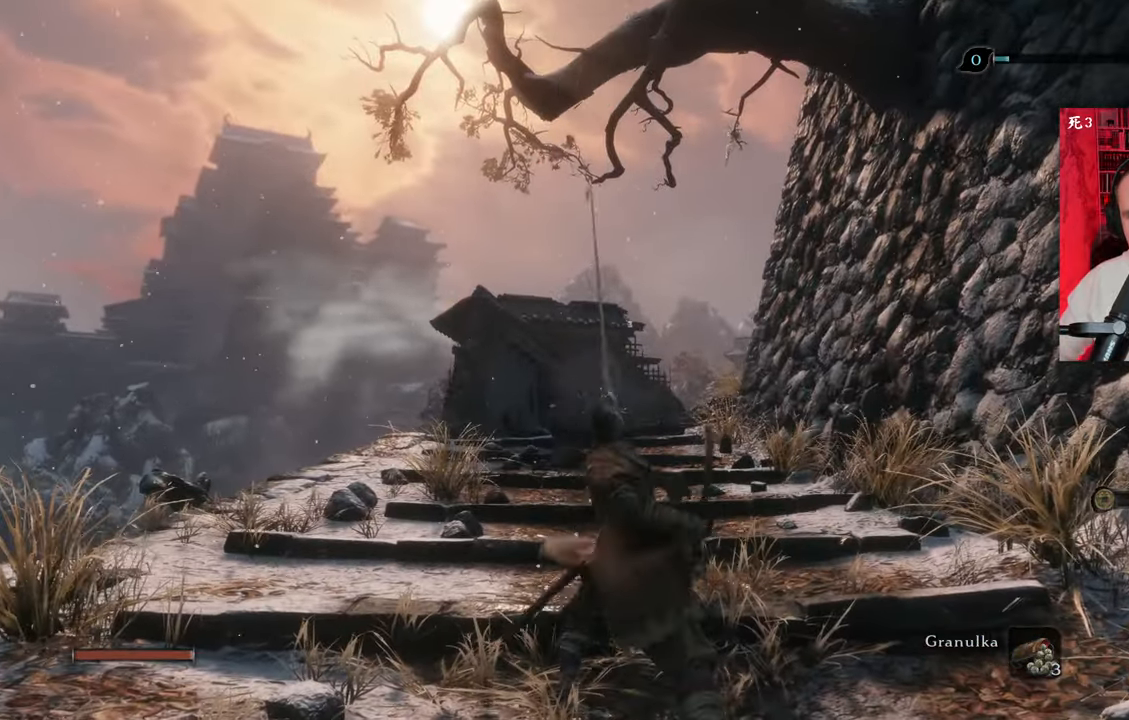
{"keys": ["w"], "mouse": [], "events": []}
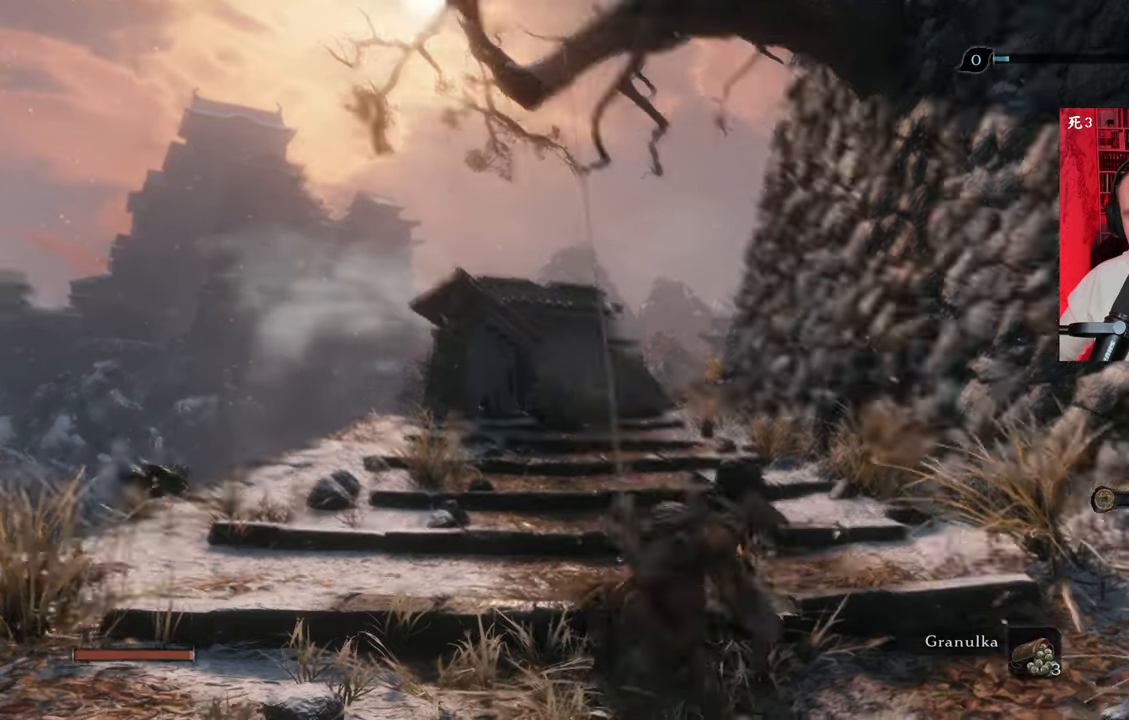
{"keys": ["w"], "mouse": [], "events": []}
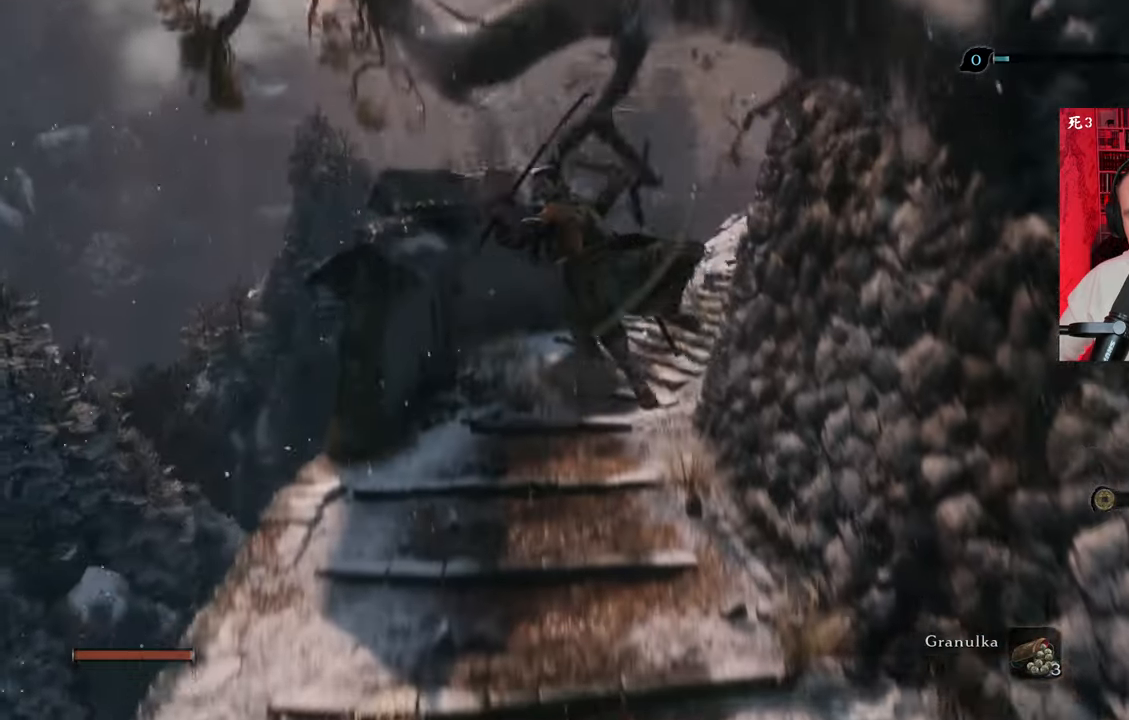
{"keys": [], "mouse": [], "events": [[383, "w", "up"]]}
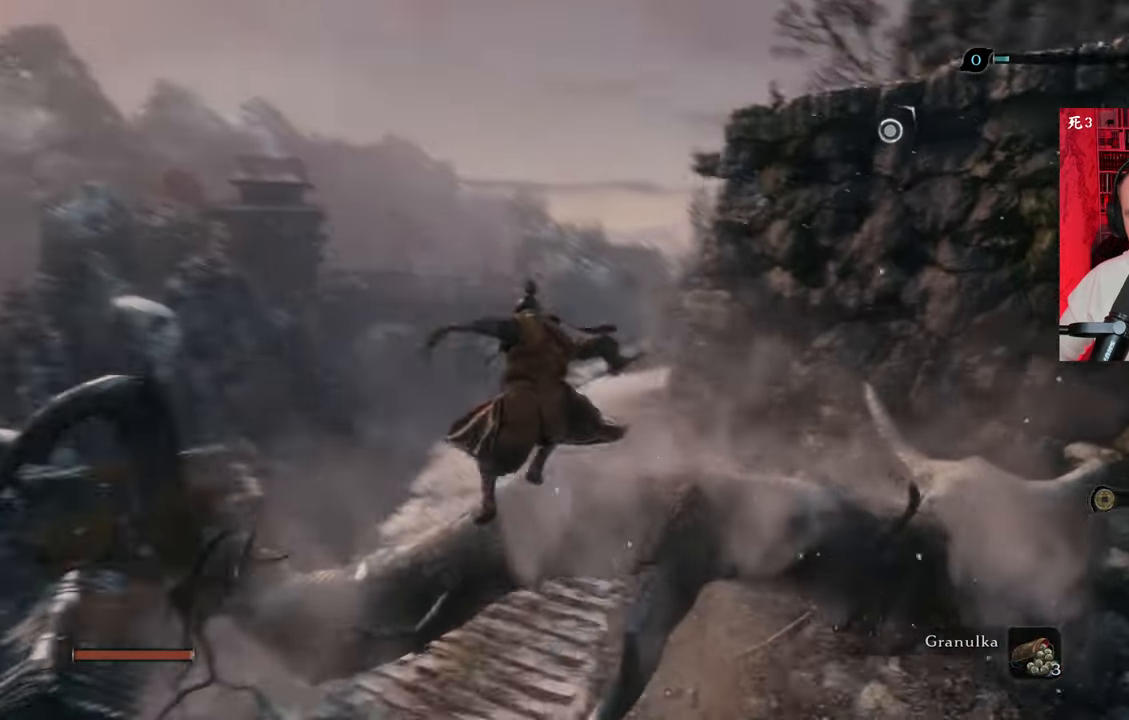
{"keys": [], "mouse": [], "events": []}
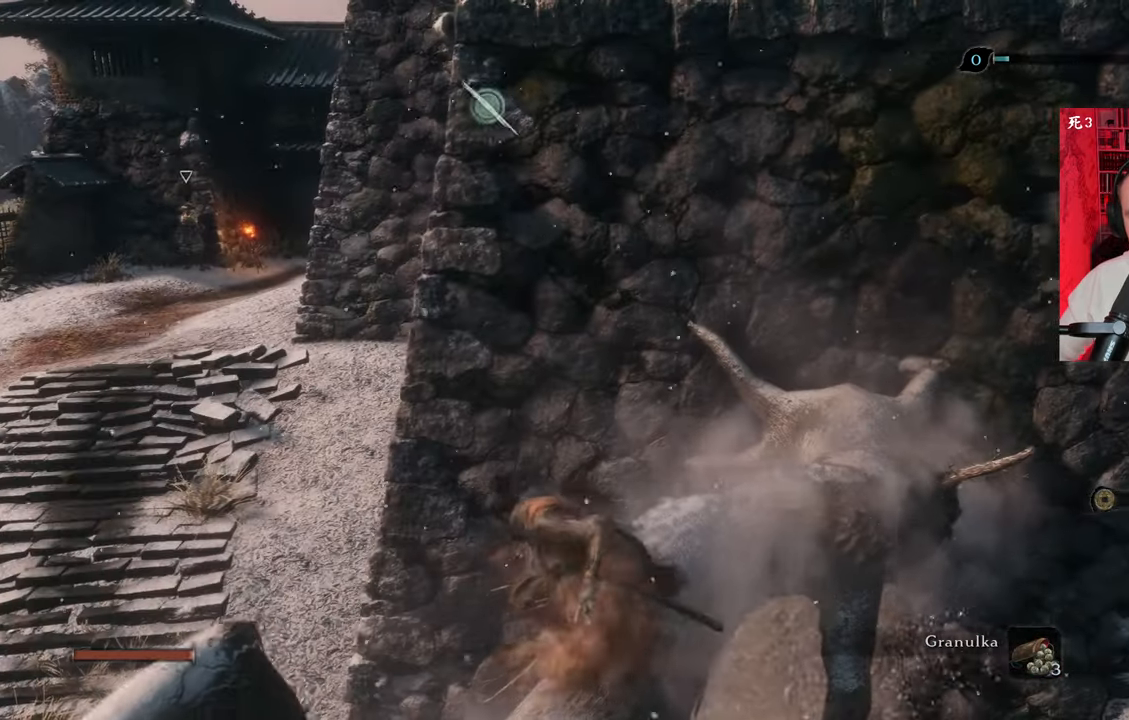
{"keys": [], "mouse": [], "events": []}
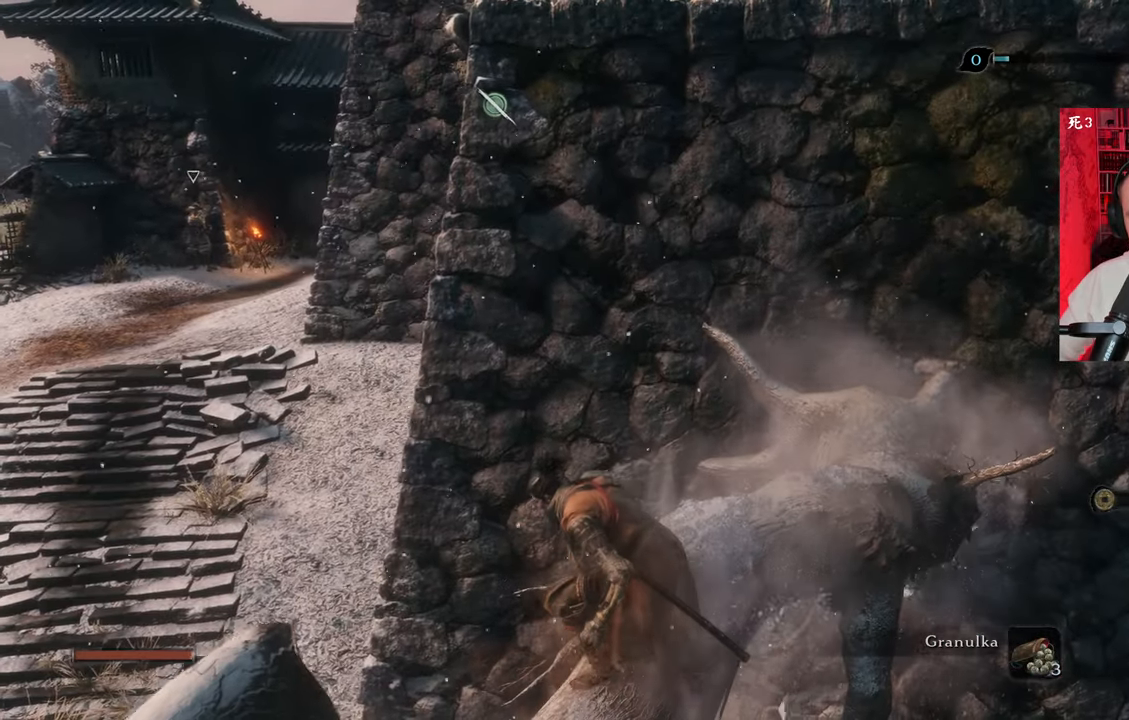
{"keys": [], "mouse": [], "events": []}
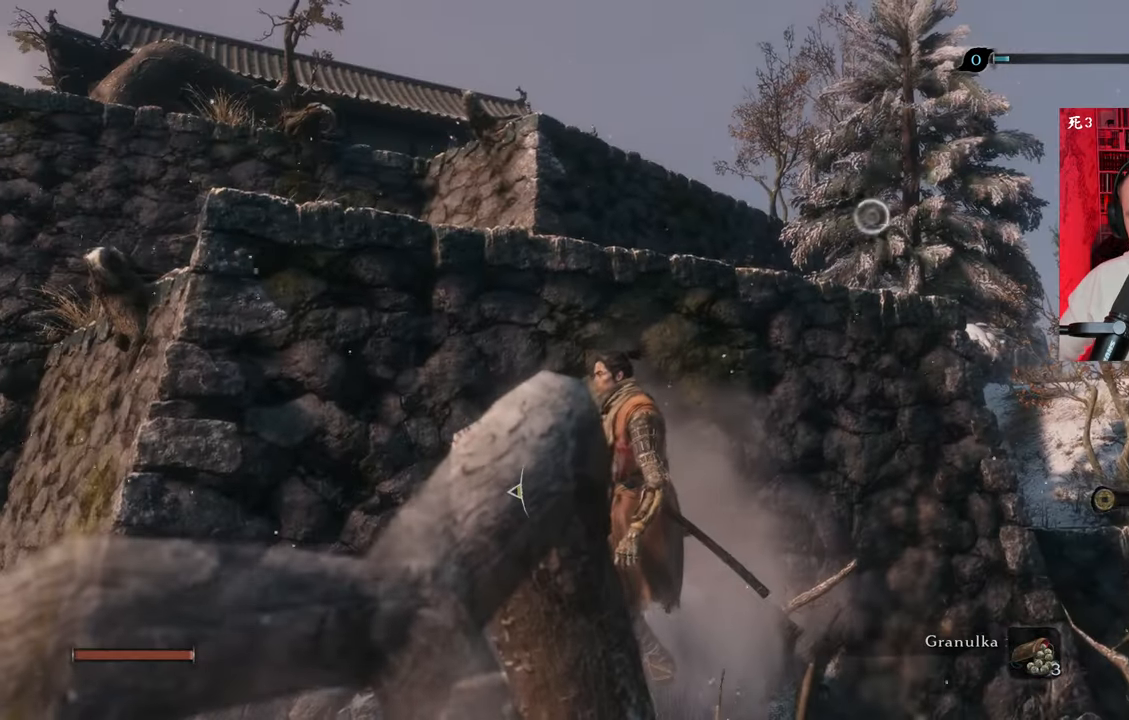
{"keys": [], "mouse": [], "events": []}
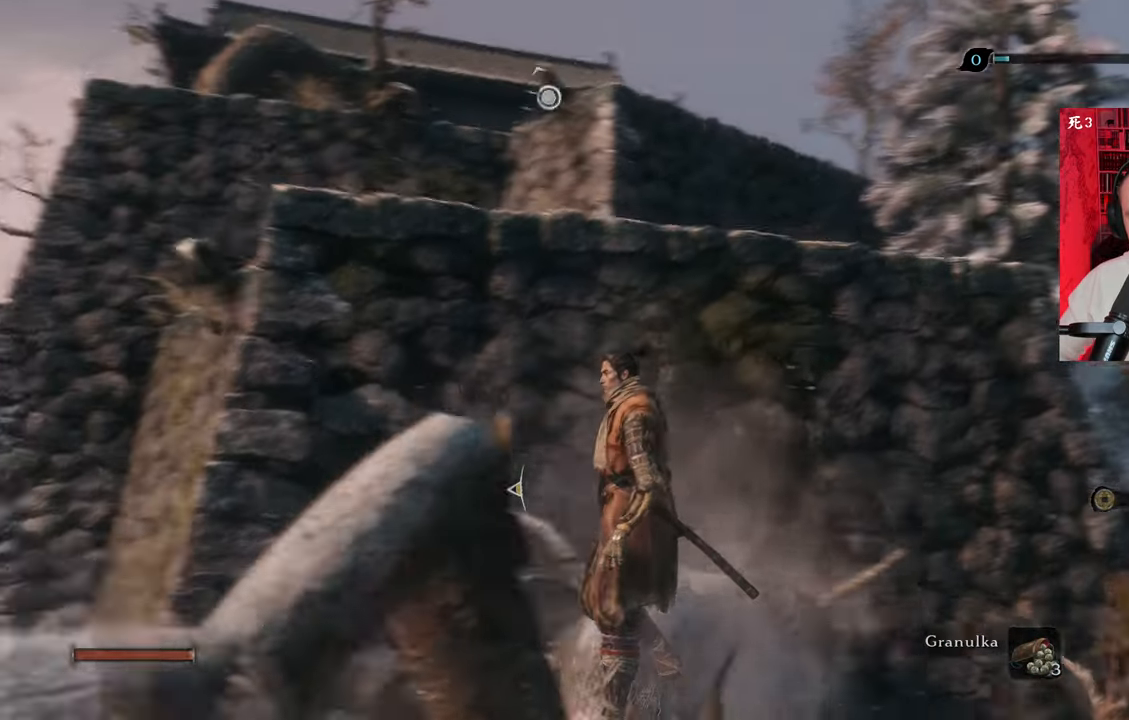
{"keys": ["w"], "mouse": [], "events": [[183, "w", "down"]]}
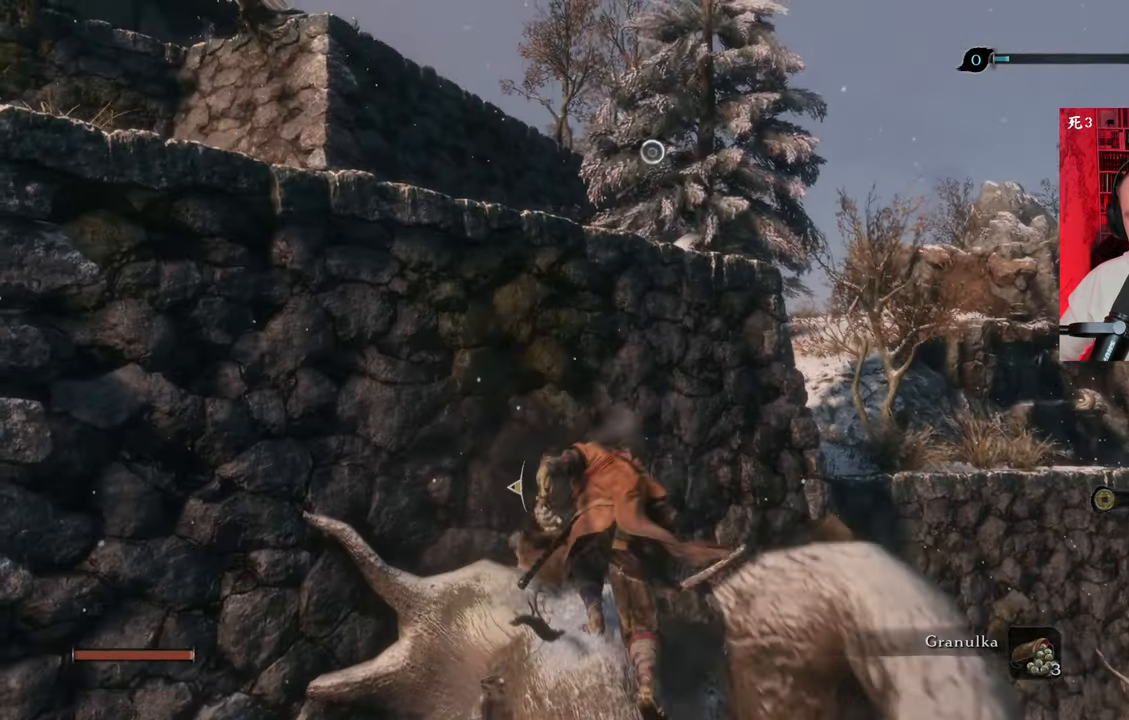
{"keys": ["space", "w"], "mouse": [], "events": [[66, "space", "down"], [150, "space", "up"], [250, "space", "down"], [383, "space", "up"], [483, "space", "down"]]}
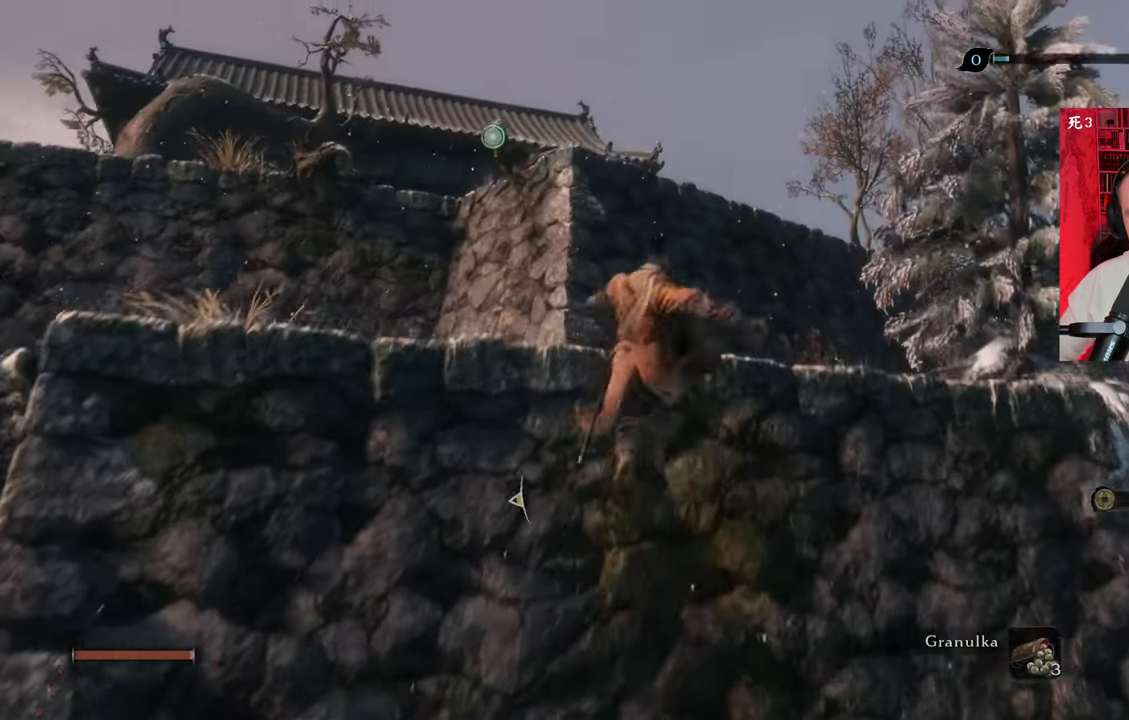
{"keys": ["w"], "mouse": [], "events": [[33, "space", "up"], [116, "f", "down"], [166, "f", "up"], [216, "f", "down"], [450, "f", "up"]]}
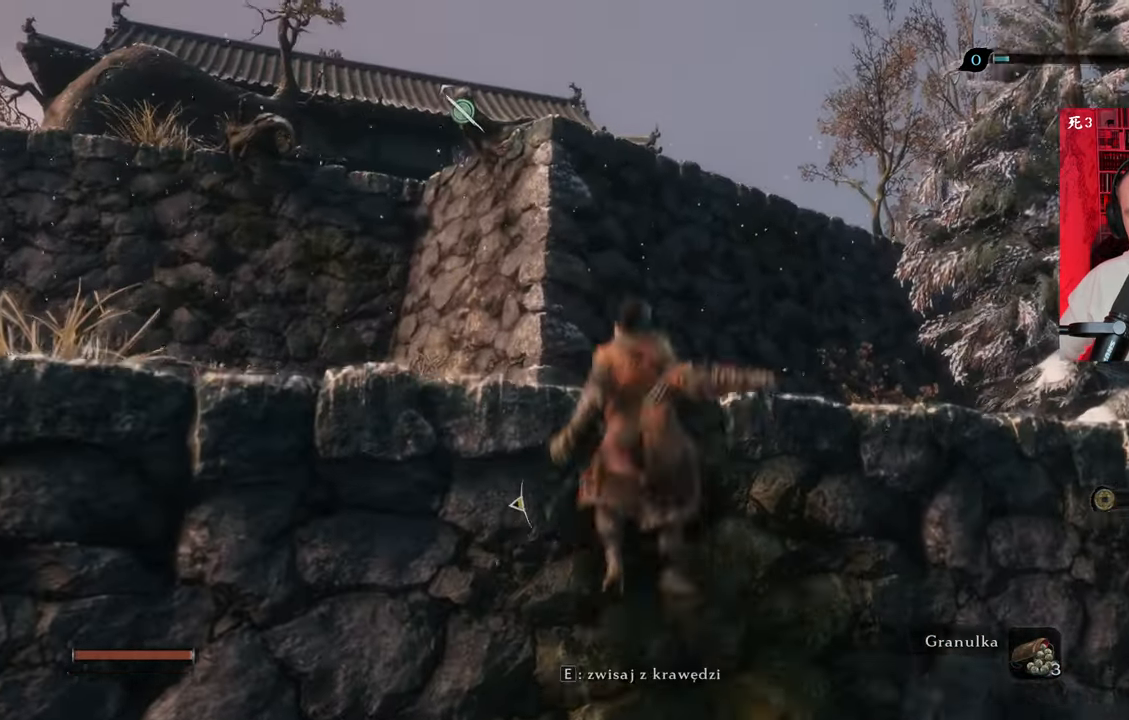
{"keys": ["w"], "mouse": [], "events": [[366, "f", "down"], [466, "f", "up"]]}
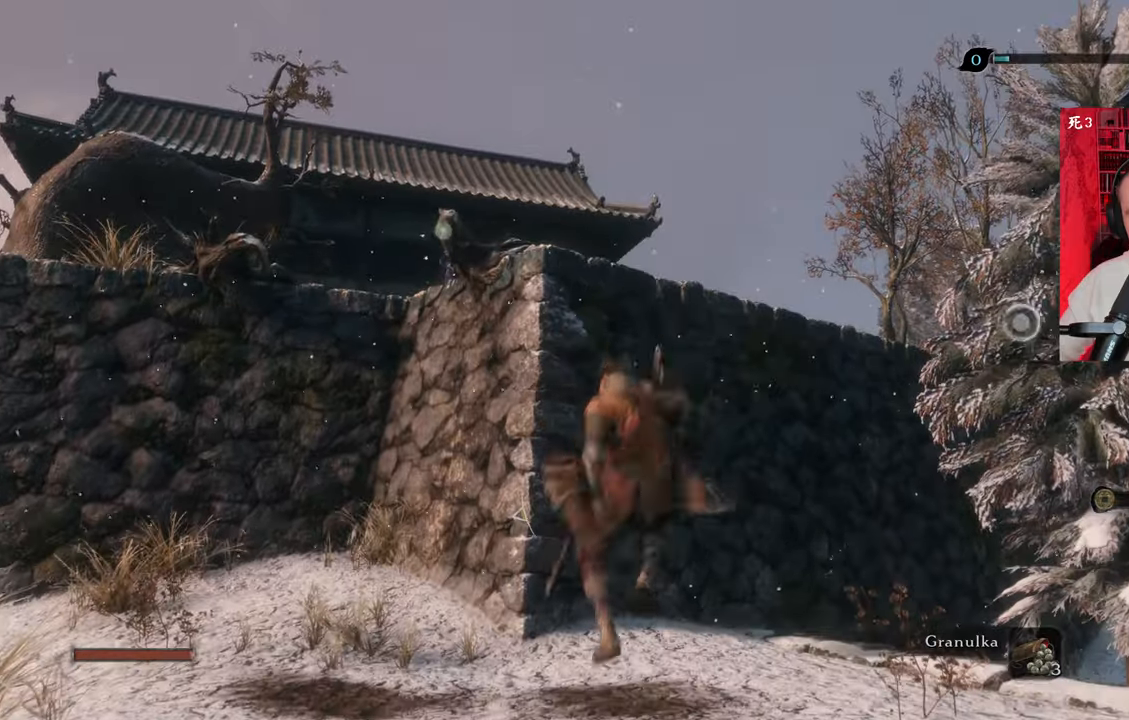
{"keys": [], "mouse": [], "events": [[16, "f", "down"], [100, "f", "up"], [433, "w", "up"]]}
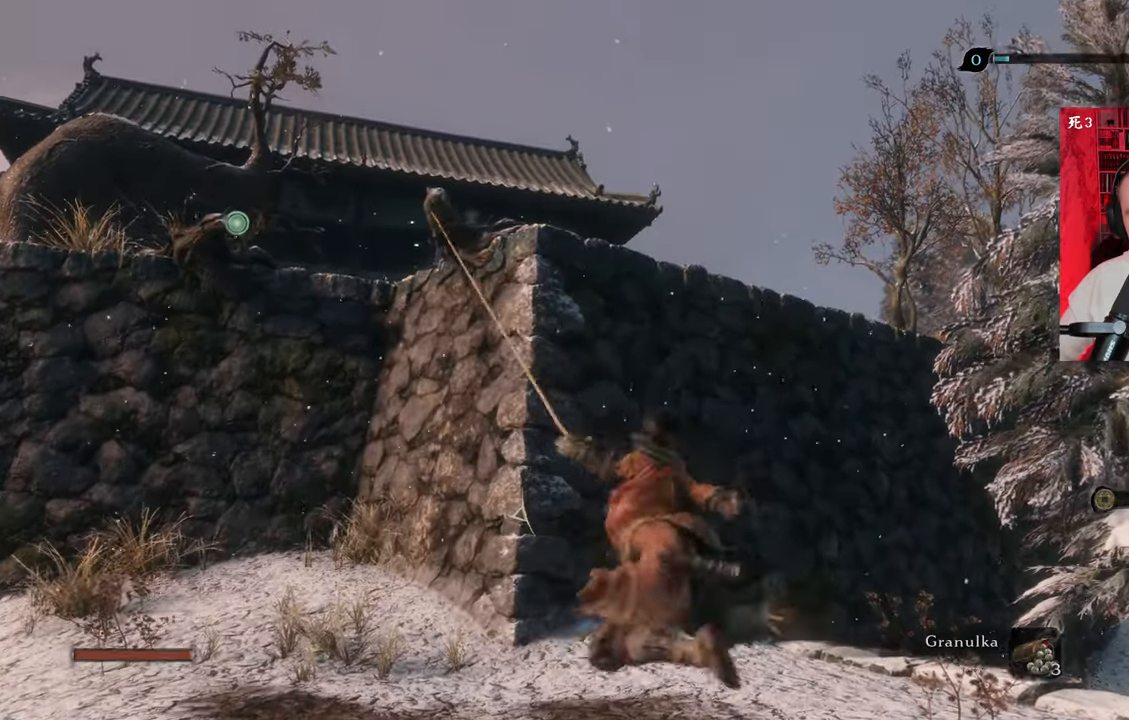
{"keys": [], "mouse": [], "events": []}
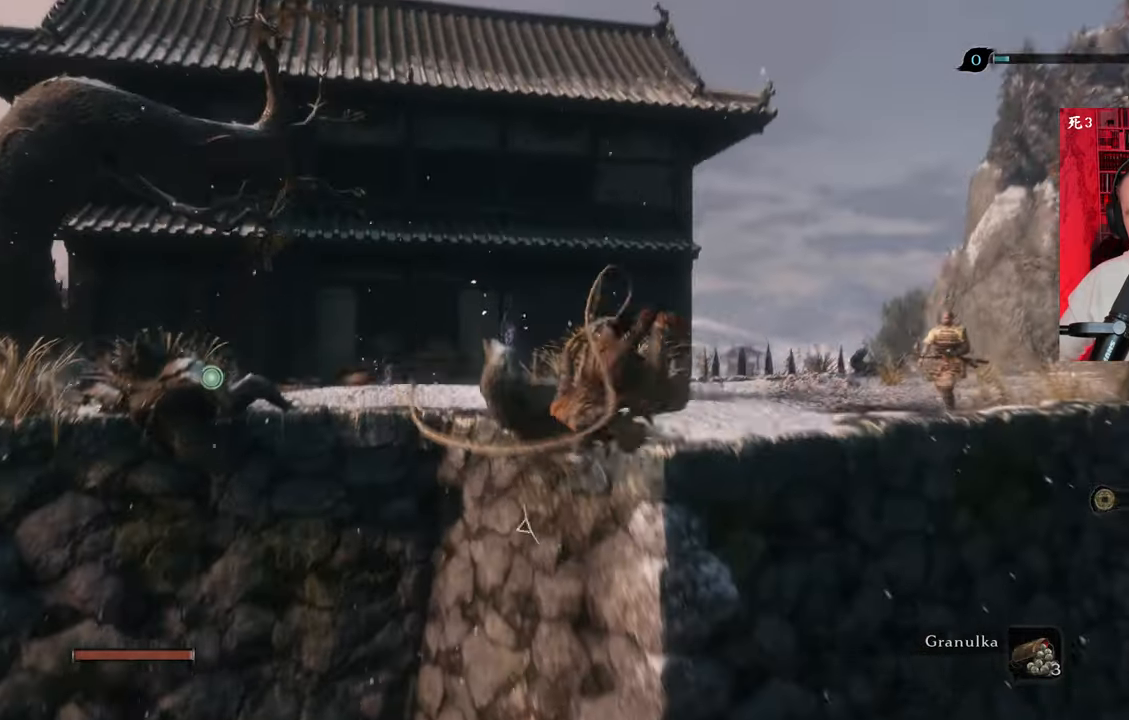
{"keys": [], "mouse": [], "events": []}
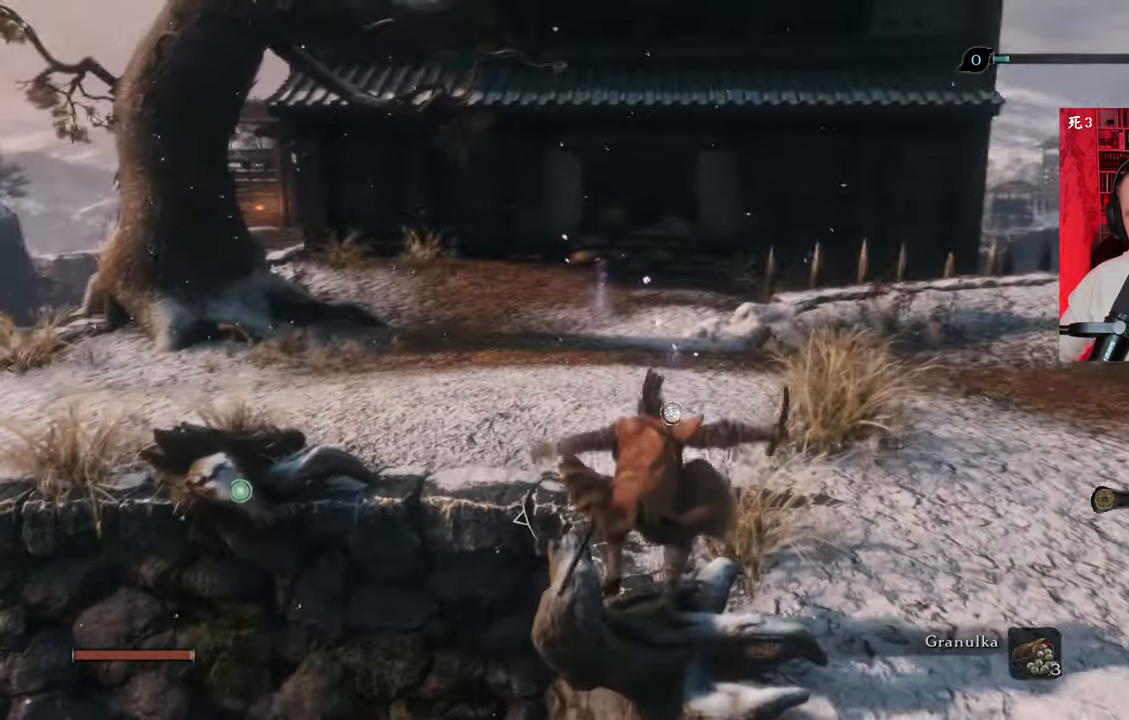
{"keys": ["w"], "mouse": [], "events": [[333, "w", "down"]]}
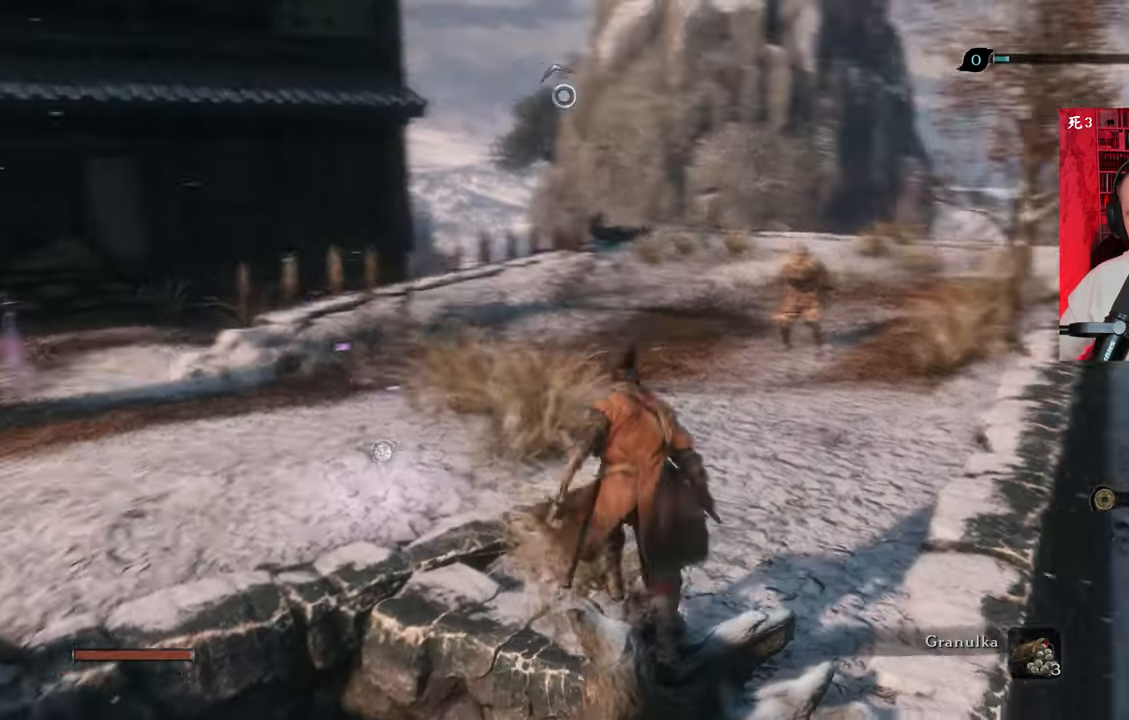
{"keys": ["shift", "w"], "mouse": [], "events": [[166, "shift", "down"]]}
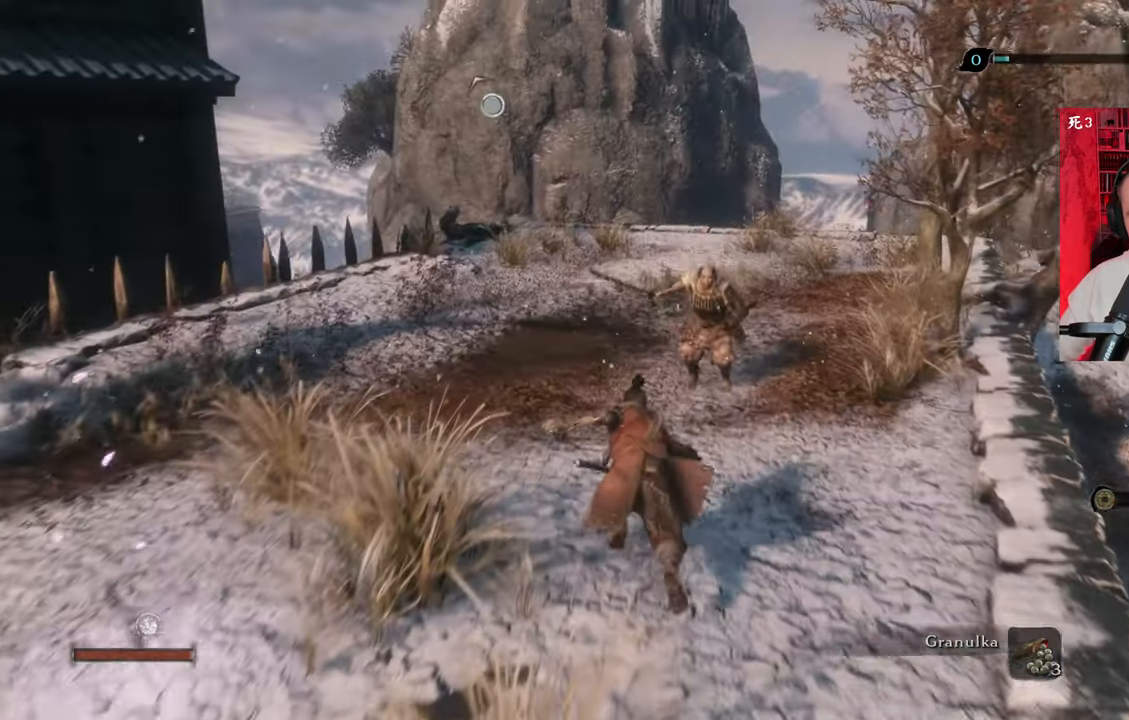
{"keys": ["tab"], "mouse": [], "events": [[83, "shift", "up"], [250, "mouse_right", "down"], [383, "tab", "down"], [483, "mouse_right", "up"], [500, "w", "up"]]}
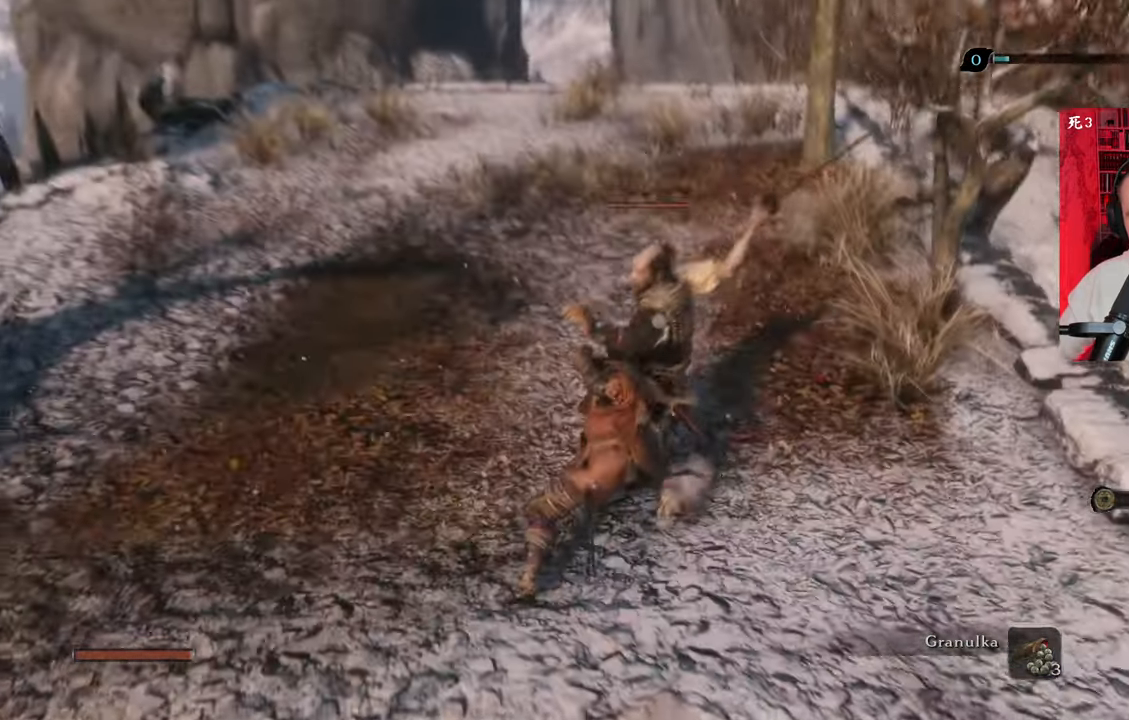
{"keys": [], "mouse": ["right"], "events": [[16, "tab", "up"], [83, "mouse_right", "down"], [183, "mouse_right", "up"], [500, "mouse_right", "down"]]}
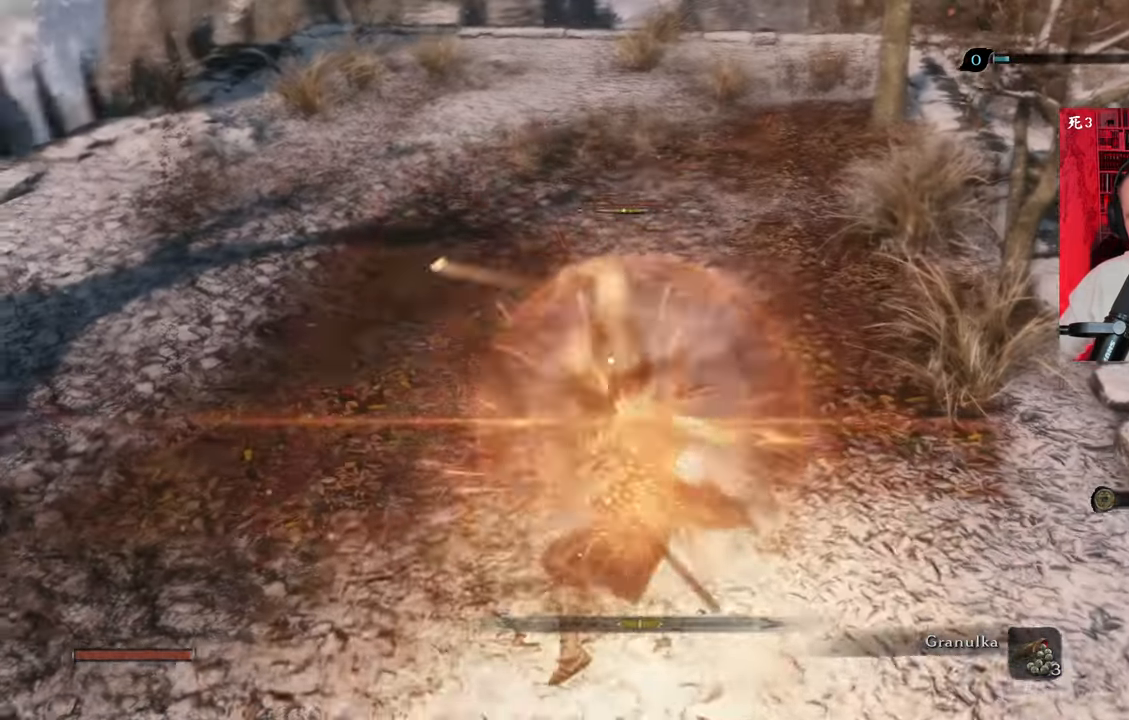
{"keys": [], "mouse": [], "events": [[100, "mouse_right", "up"], [266, "mouse_left", "down"], [333, "mouse_left", "up"], [400, "mouse_left", "down"], [466, "mouse_left", "up"]]}